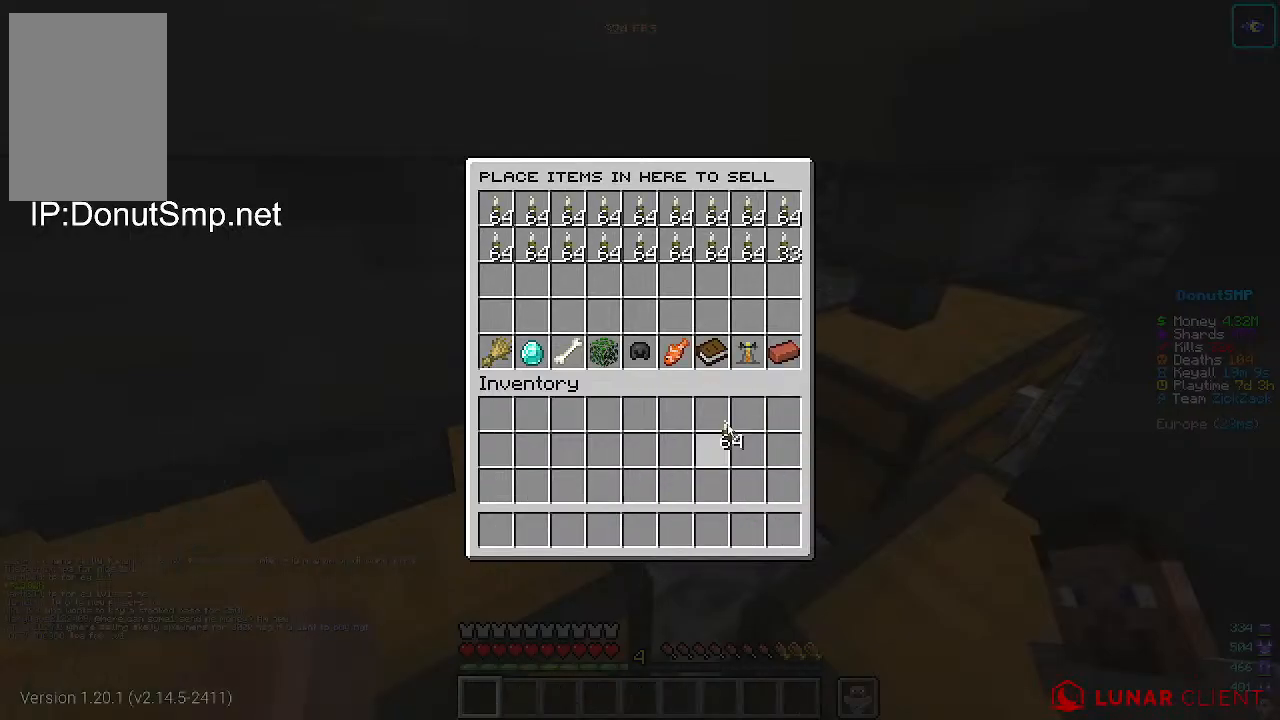
Gameplay with keyboard and mouse; each line is a JSON object with the keys and mouse buttons held at the frame after it. "events" lists presses ("down") and releases ("up") of "a", "d", "s", "w", "mouse_left" and "mouse_right" between this image and that frame as [ms after this image, input, new state], when the widget could be followed in between. "mouse_left", "mouse_right" = the "left", "right" buttons of the "mouse" list. No other keys are recorded. Fast repeated clicks can show as one long hold. Mouse movement is not recorded.
{"keys": [], "mouse": ["right"], "events": [[467, "mouse_right", "down"]]}
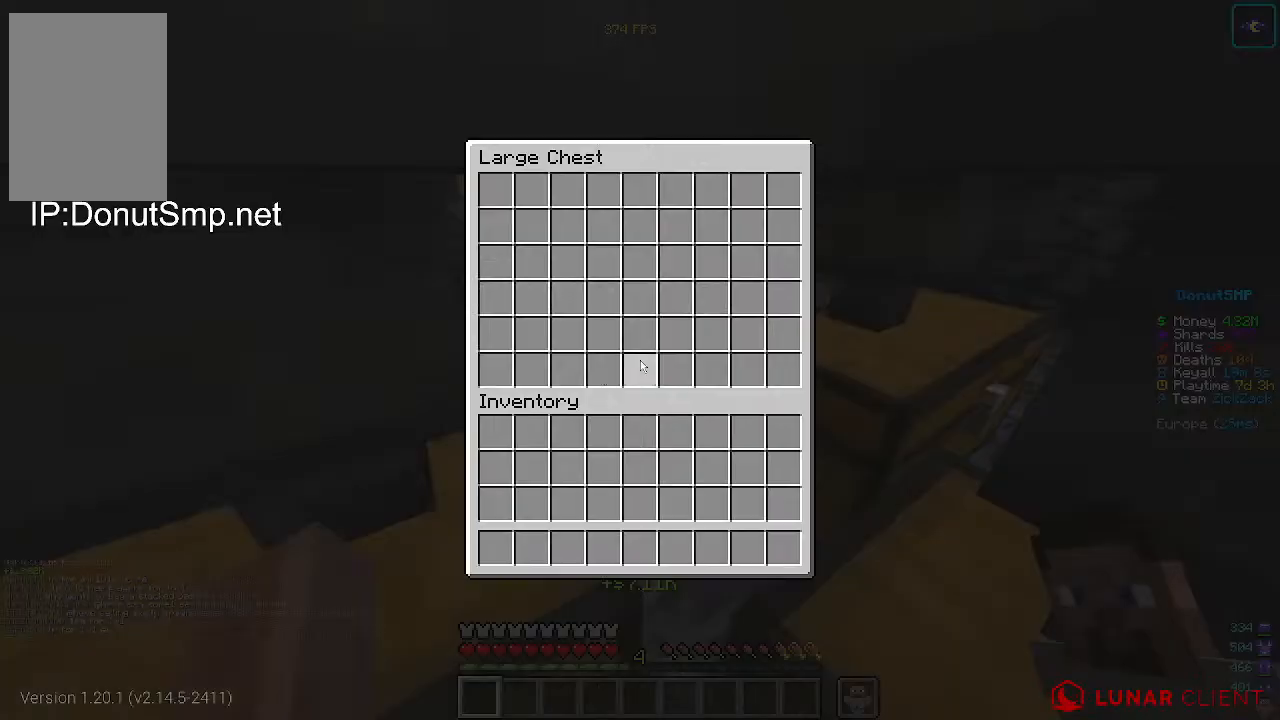
{"keys": [], "mouse": ["right"], "events": [[67, "mouse_right", "up"], [433, "mouse_right", "down"]]}
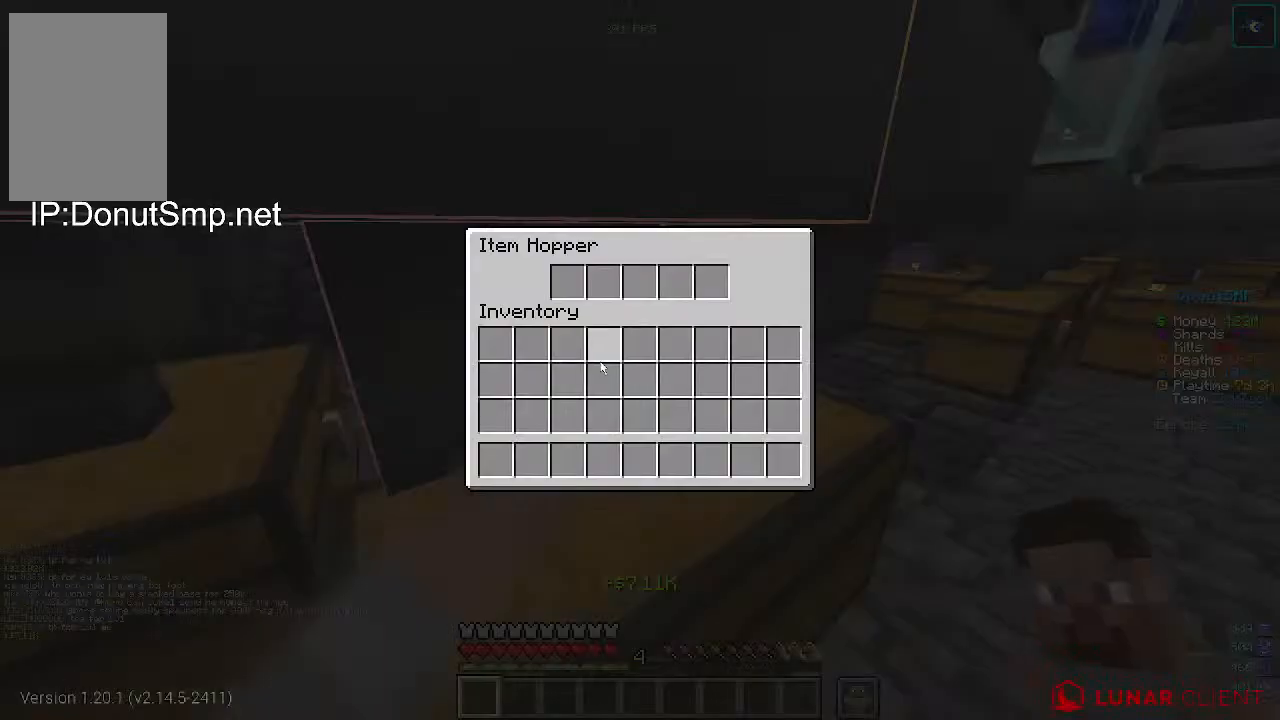
{"keys": [], "mouse": [], "events": [[33, "mouse_right", "up"], [400, "mouse_right", "down"], [500, "mouse_right", "up"]]}
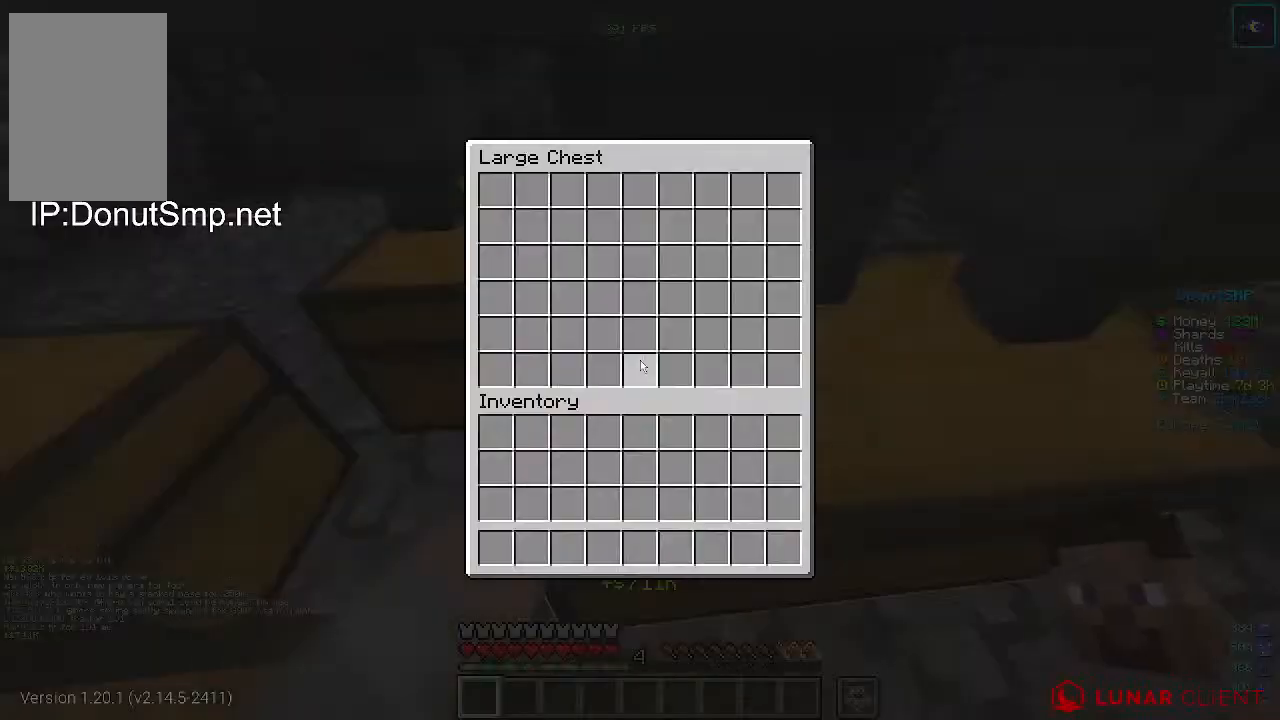
{"keys": [], "mouse": [], "events": []}
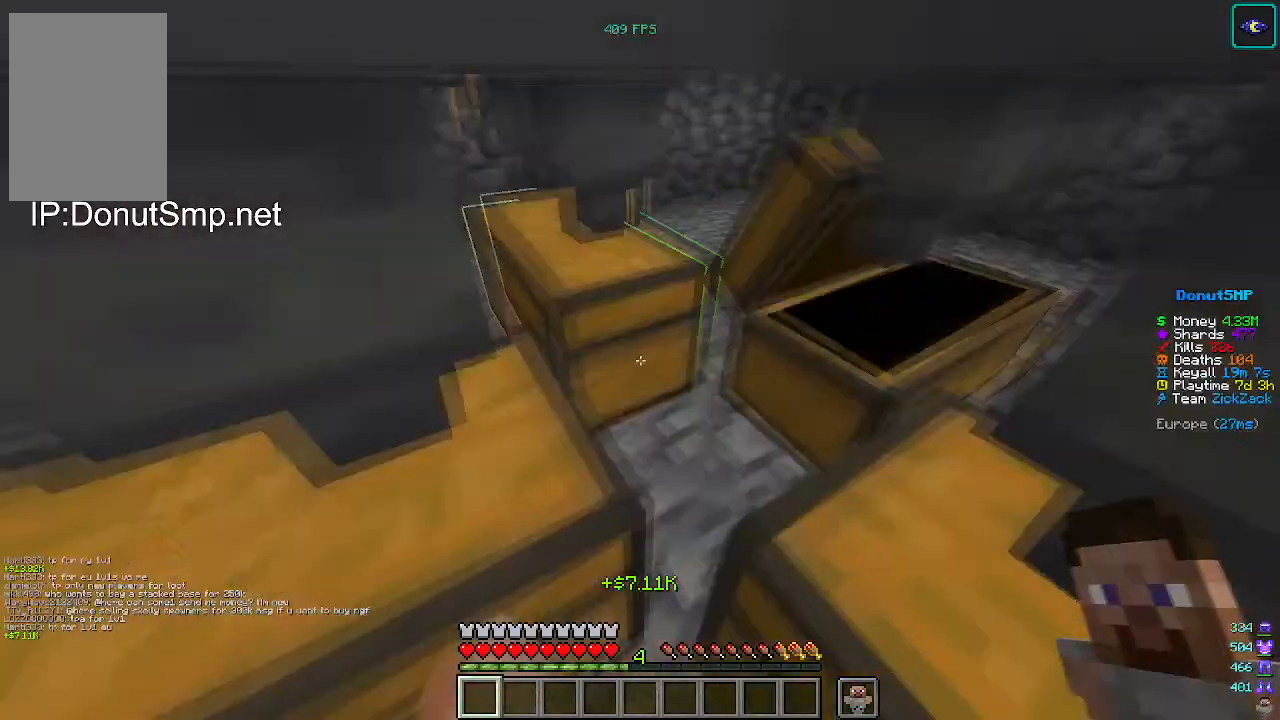
{"keys": ["d", "w"], "mouse": [], "events": [[67, "mouse_right", "down"], [200, "mouse_right", "up"], [500, "d", "down"], [500, "w", "down"]]}
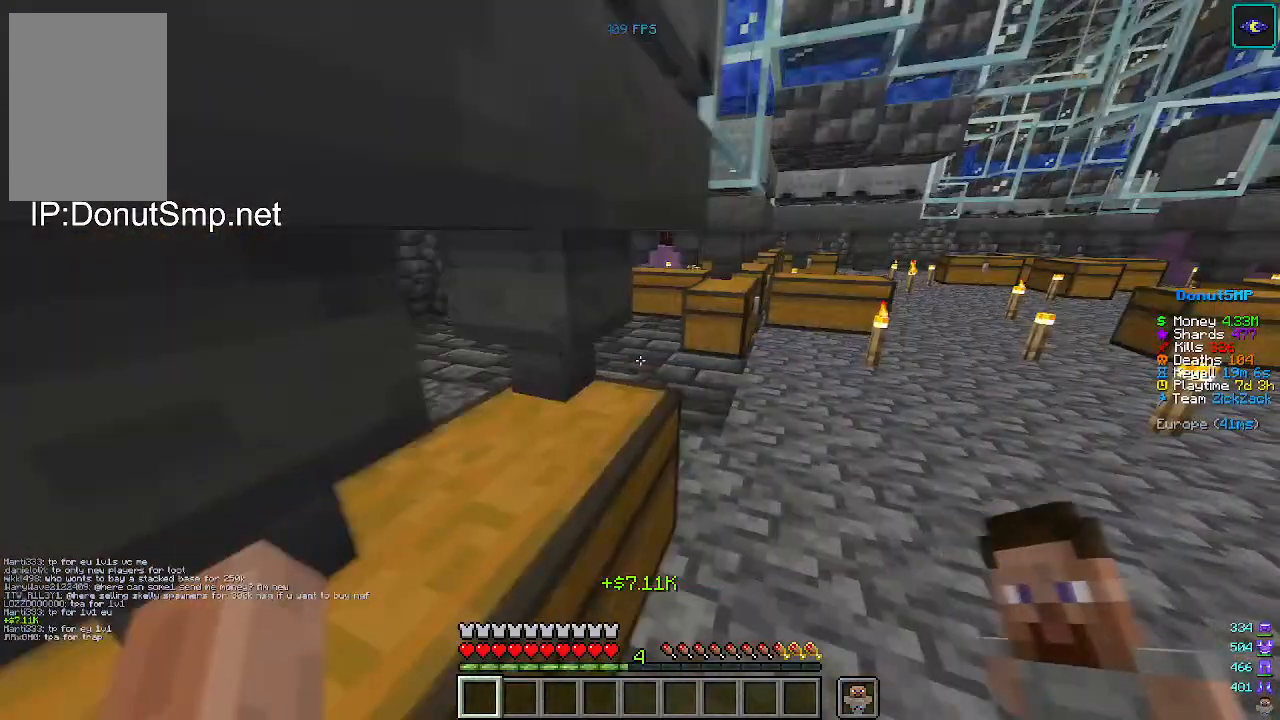
{"keys": ["w"], "mouse": [], "events": [[467, "d", "up"]]}
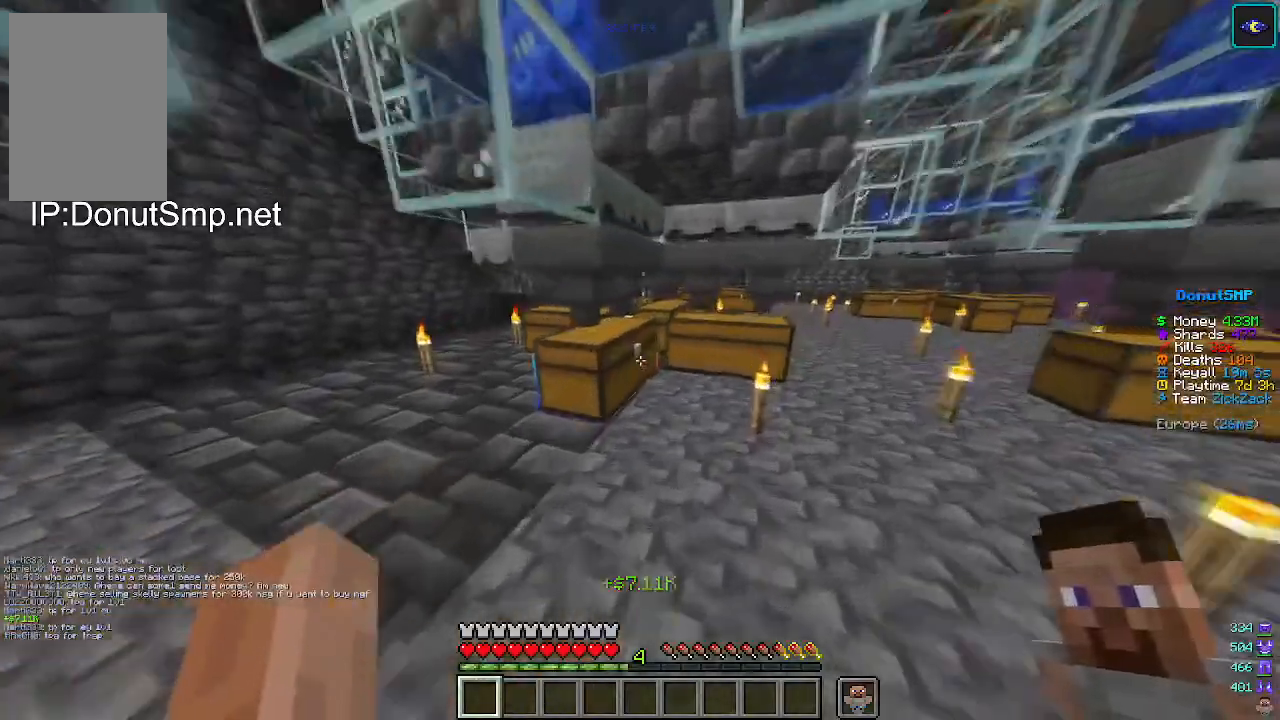
{"keys": ["a", "w"], "mouse": [], "events": [[167, "a", "down"]]}
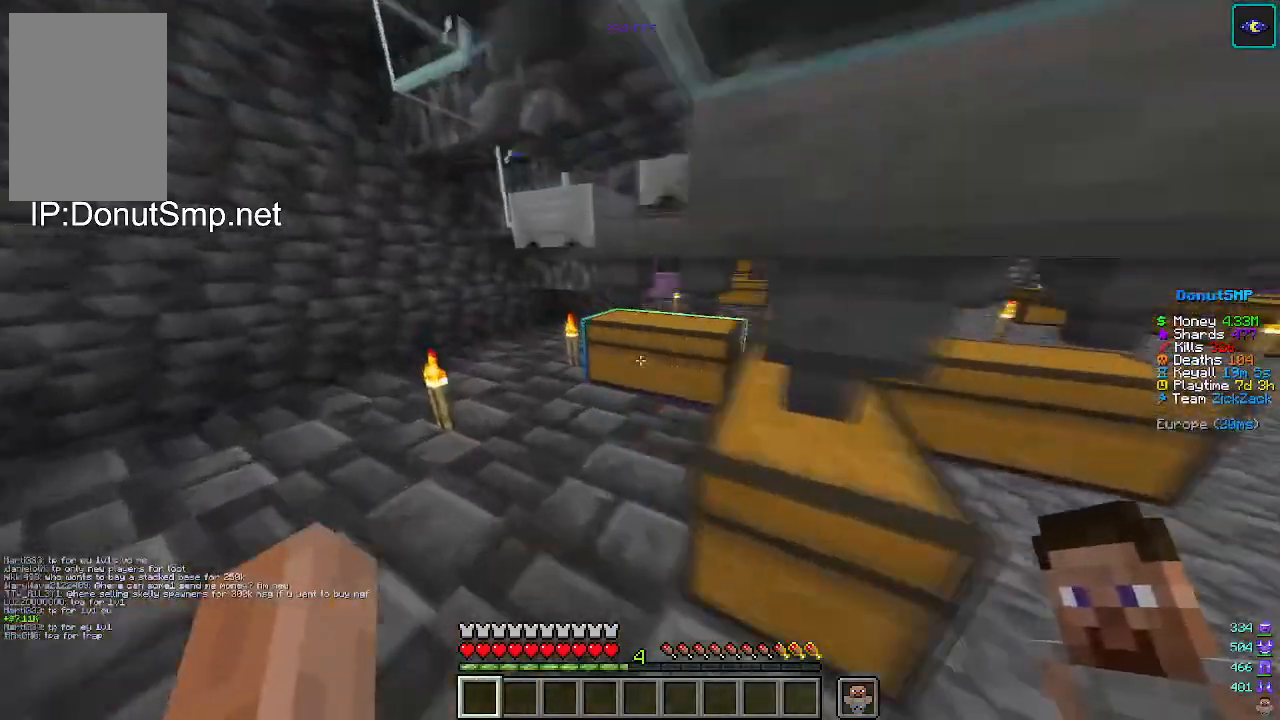
{"keys": [], "mouse": [], "events": [[400, "a", "up"], [400, "w", "up"]]}
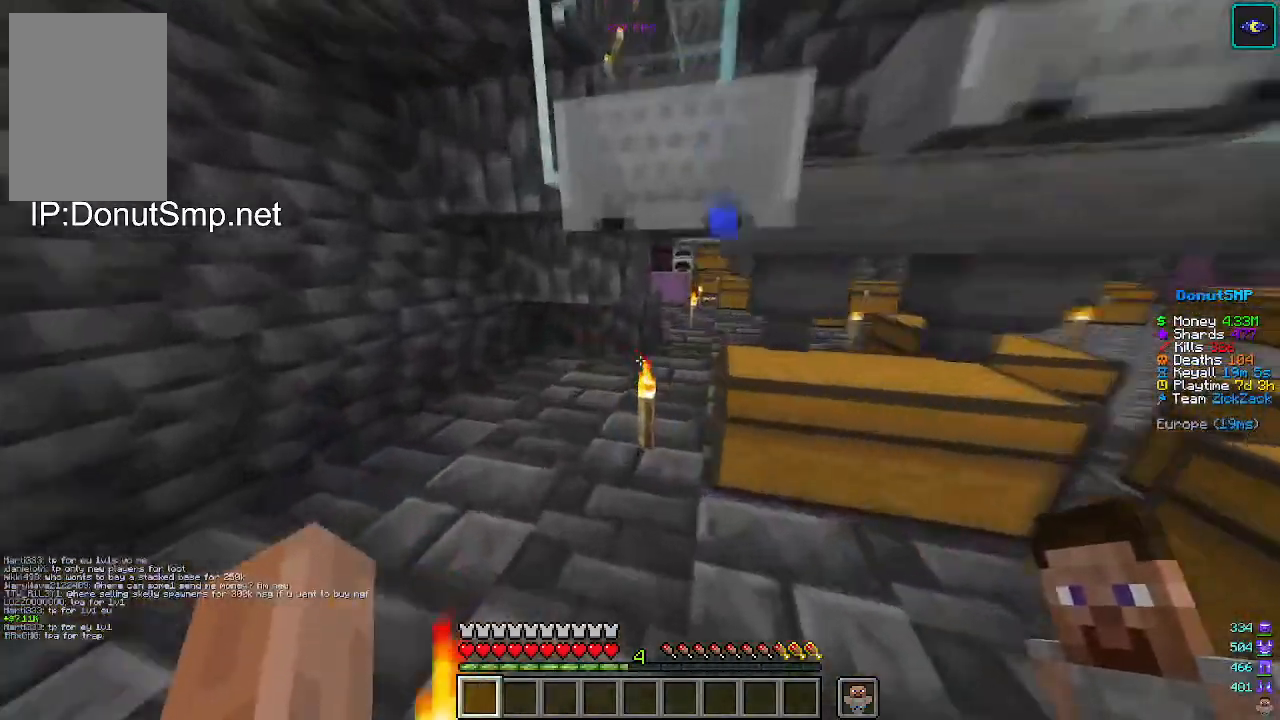
{"keys": ["a", "w"], "mouse": [], "events": [[67, "w", "down"], [467, "a", "down"]]}
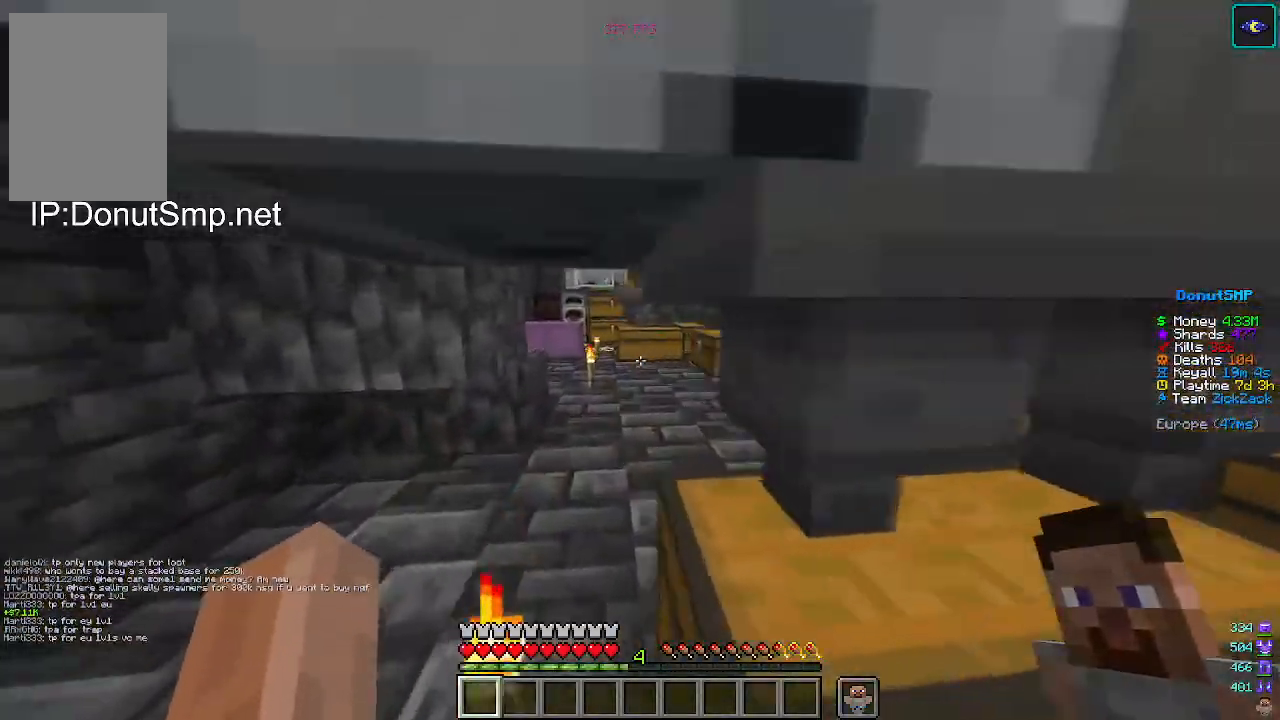
{"keys": ["d", "w"], "mouse": [], "events": [[233, "a", "up"], [367, "d", "down"]]}
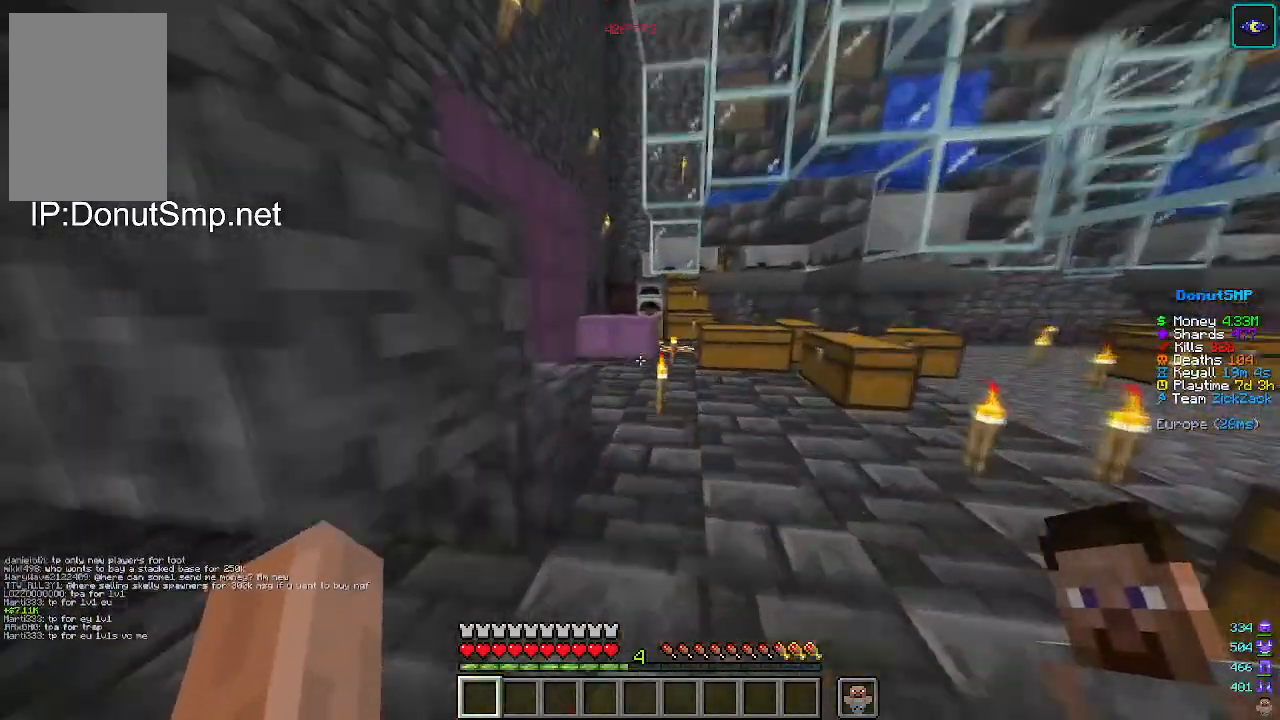
{"keys": ["w"], "mouse": [], "events": [[100, "d", "up"]]}
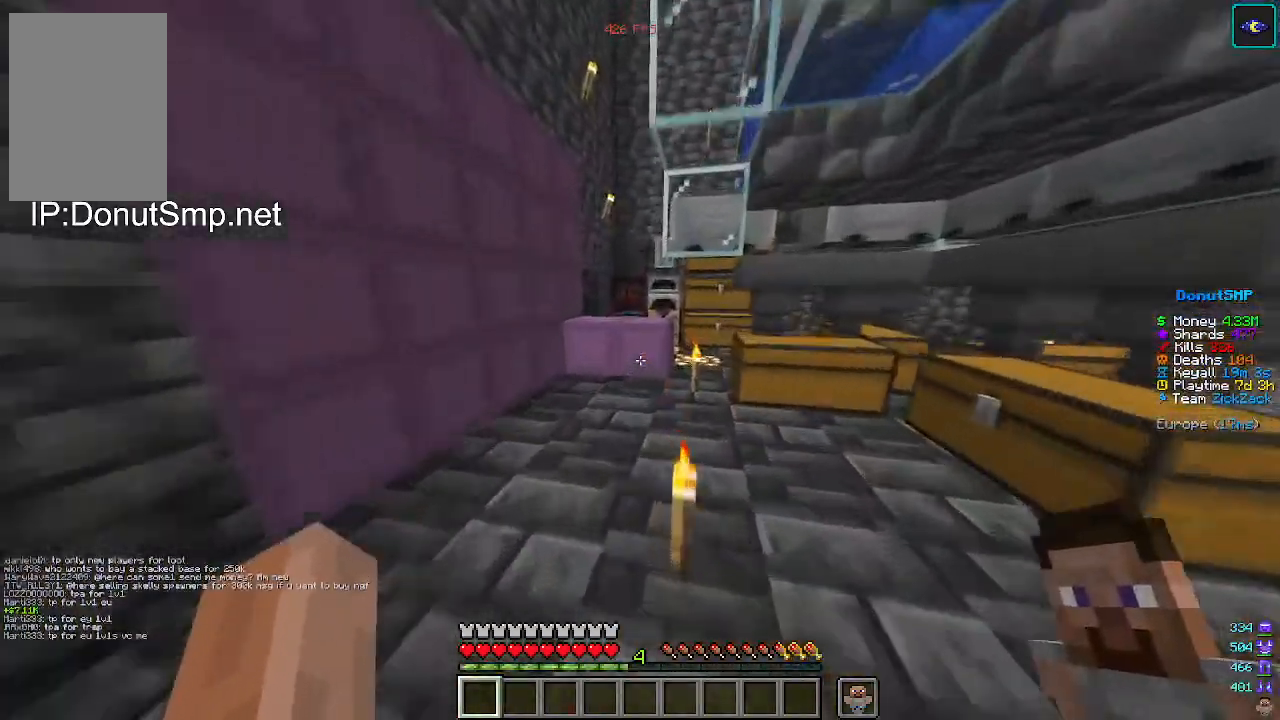
{"keys": ["w"], "mouse": []}
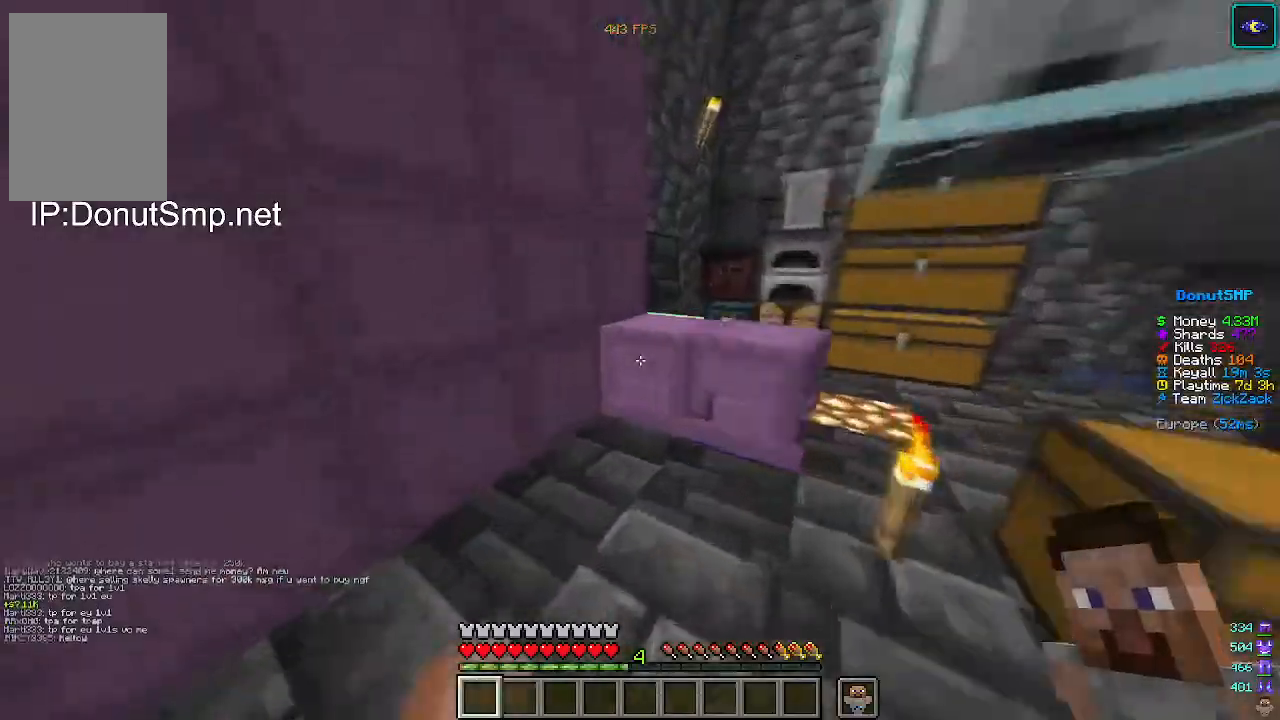
{"keys": ["w"], "mouse": [], "events": [[33, "mouse_right", "down"], [133, "mouse_right", "up"]]}
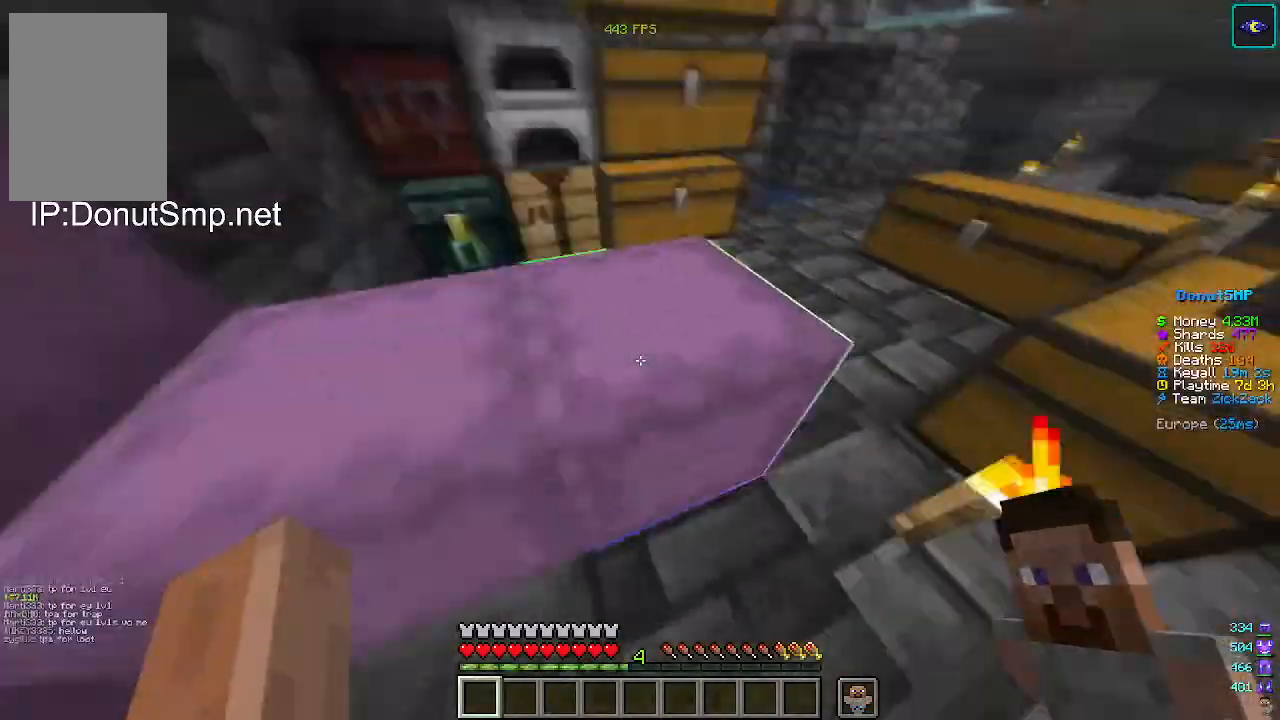
{"keys": [], "mouse": [], "events": [[33, "mouse_right", "down"], [100, "w", "up"], [133, "mouse_right", "up"]]}
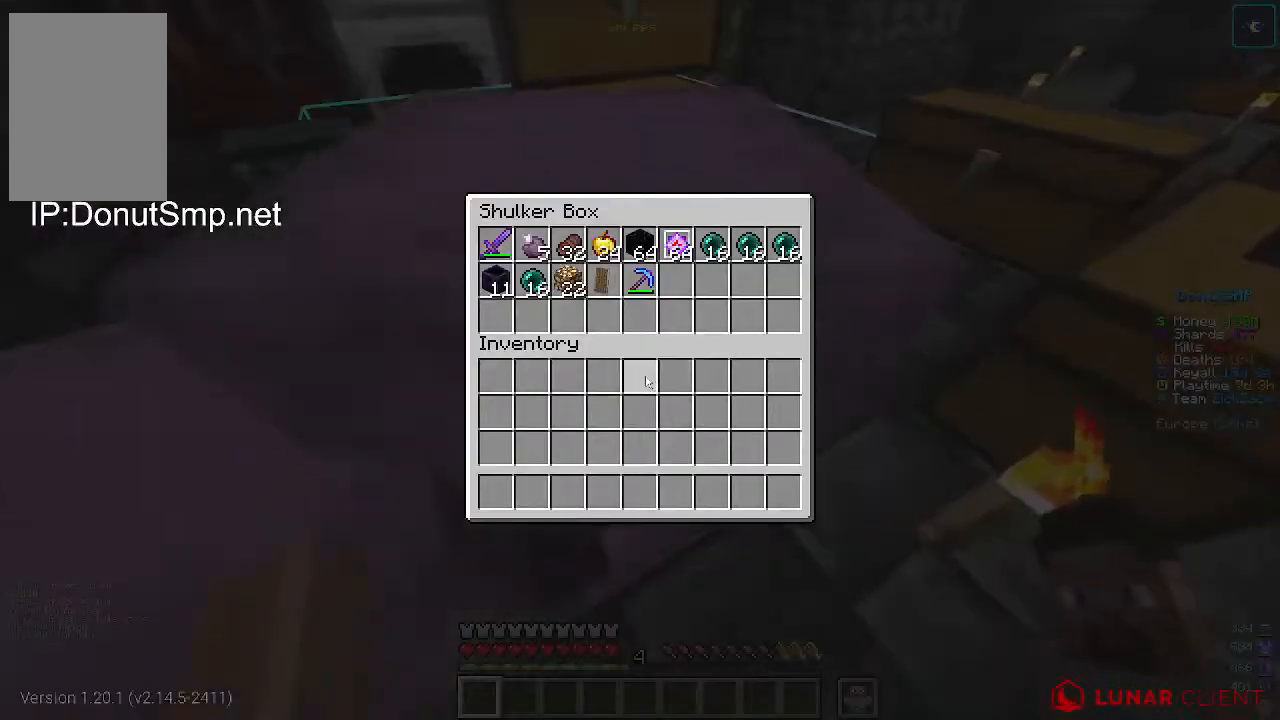
{"keys": [], "mouse": [], "events": [[100, "w", "down"], [200, "a", "down"], [433, "a", "up"], [433, "w", "up"]]}
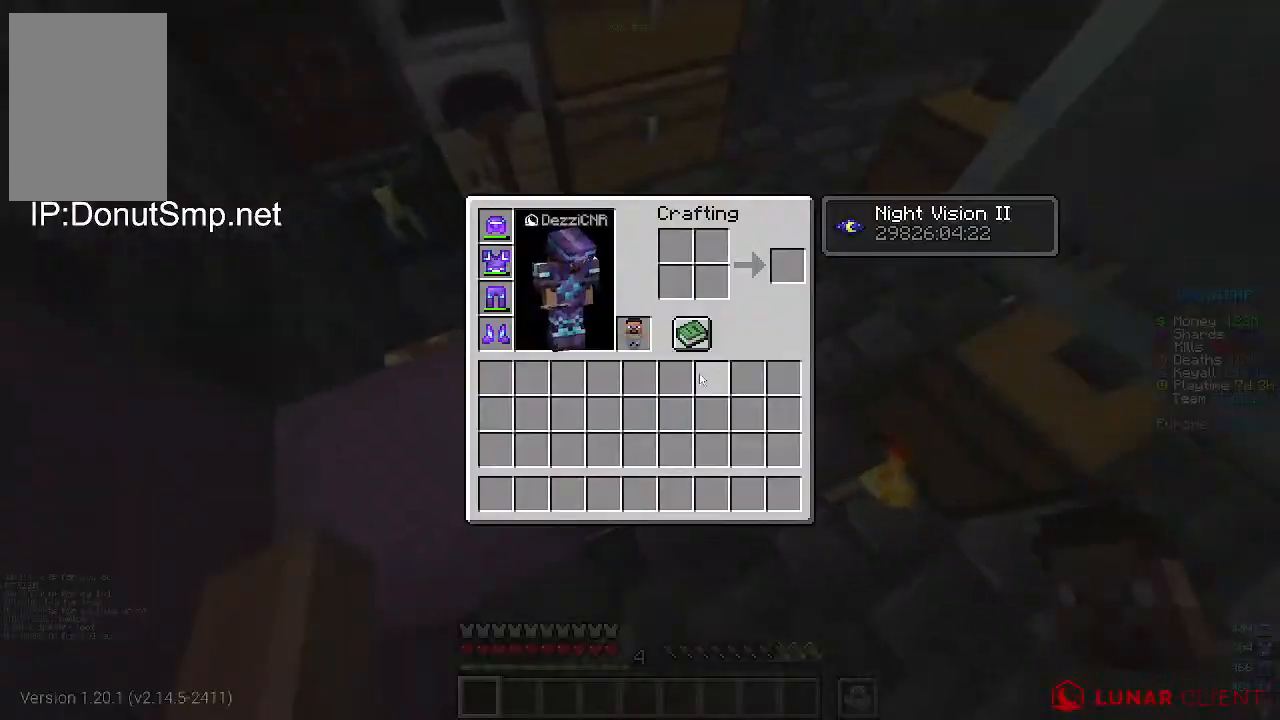
{"keys": ["a", "w"], "mouse": [], "events": [[333, "a", "down"], [500, "w", "down"]]}
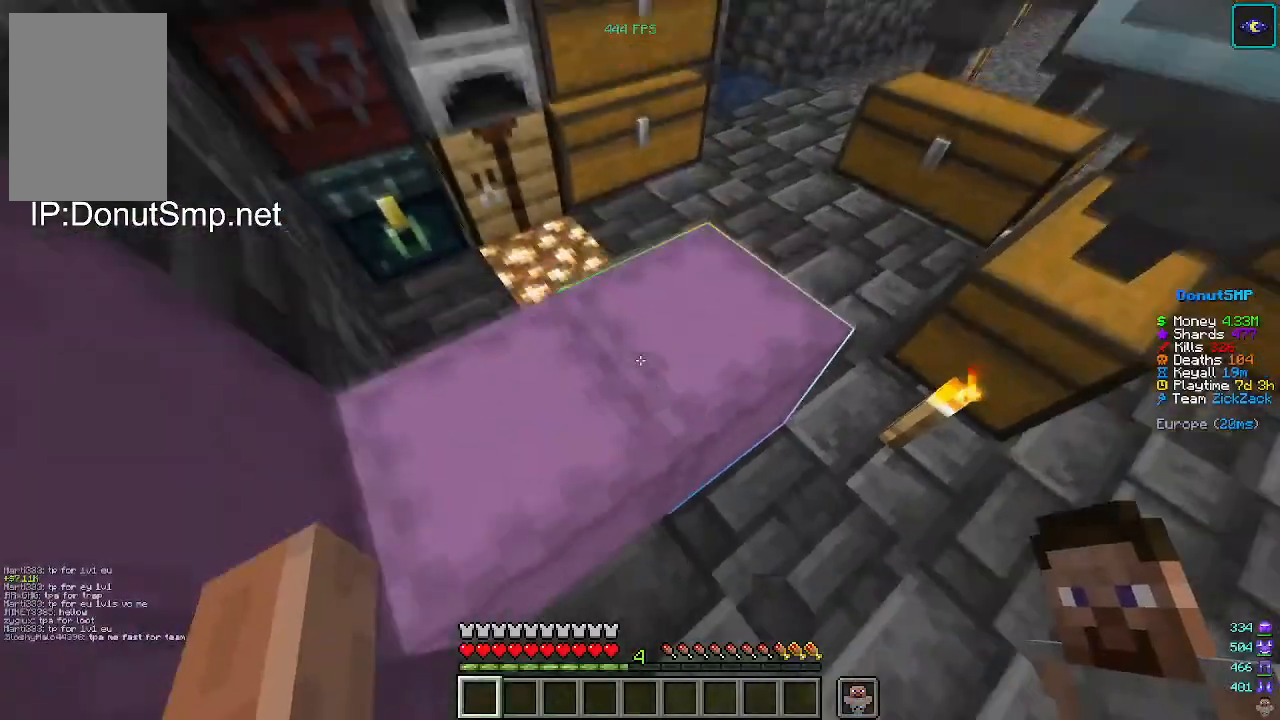
{"keys": [], "mouse": [], "events": [[367, "a", "up"], [367, "w", "up"]]}
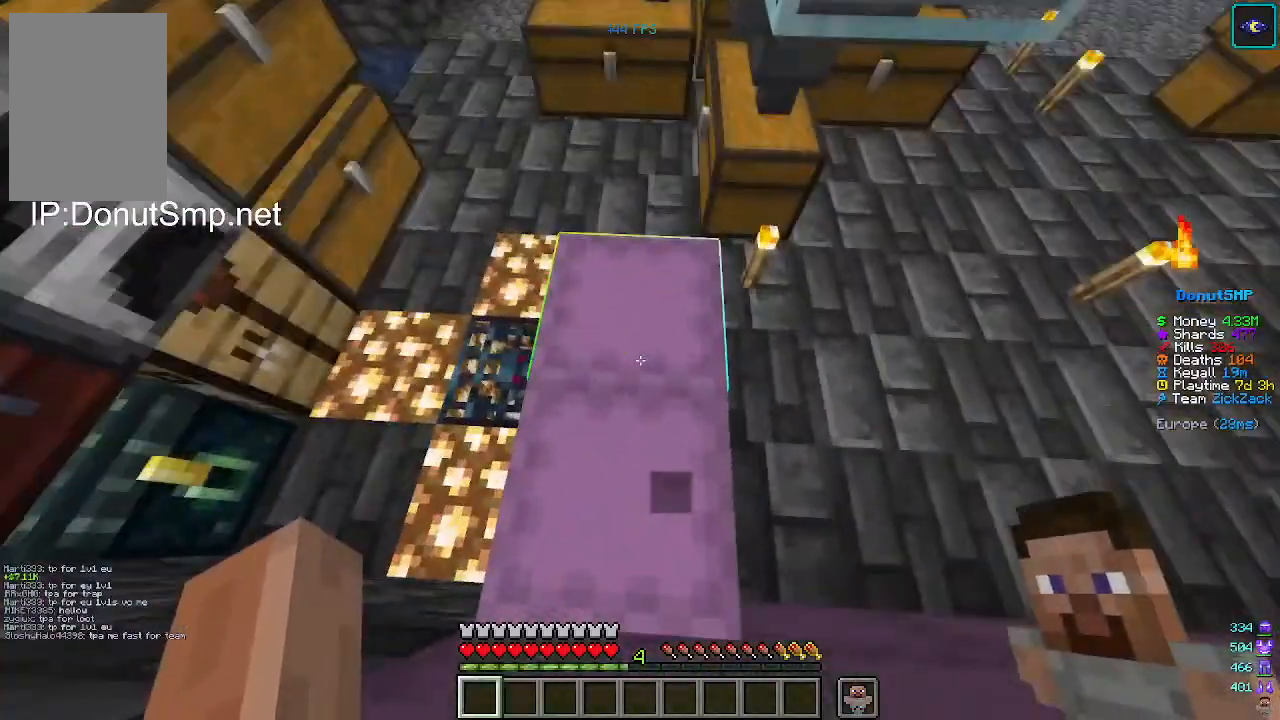
{"keys": [], "mouse": ["right"], "events": [[367, "mouse_right", "down"]]}